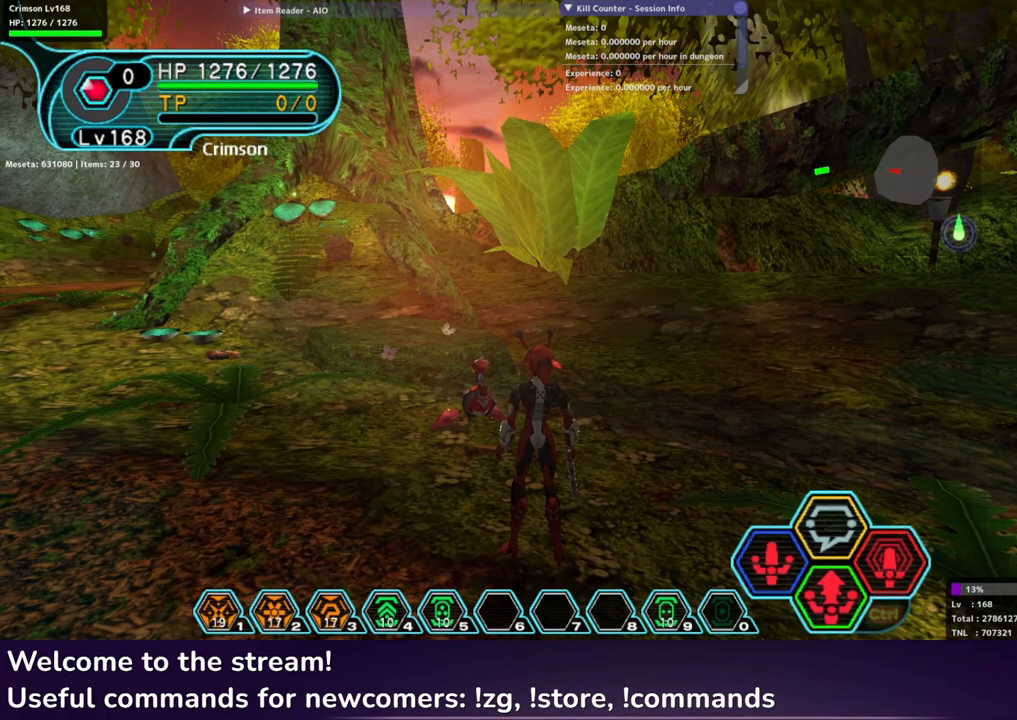
Gameplay with a controller (Xbox layout); each line is a JSON object with the inputs held at the frame after it. "events" lists button and stick changes between this image and that frame as [ms after this image, input, new state], when the widget could be followed in between.
{"buttons": ["R1"], "left_stick": "center", "right_stick": "center", "events": [[367, "R1", "down"]]}
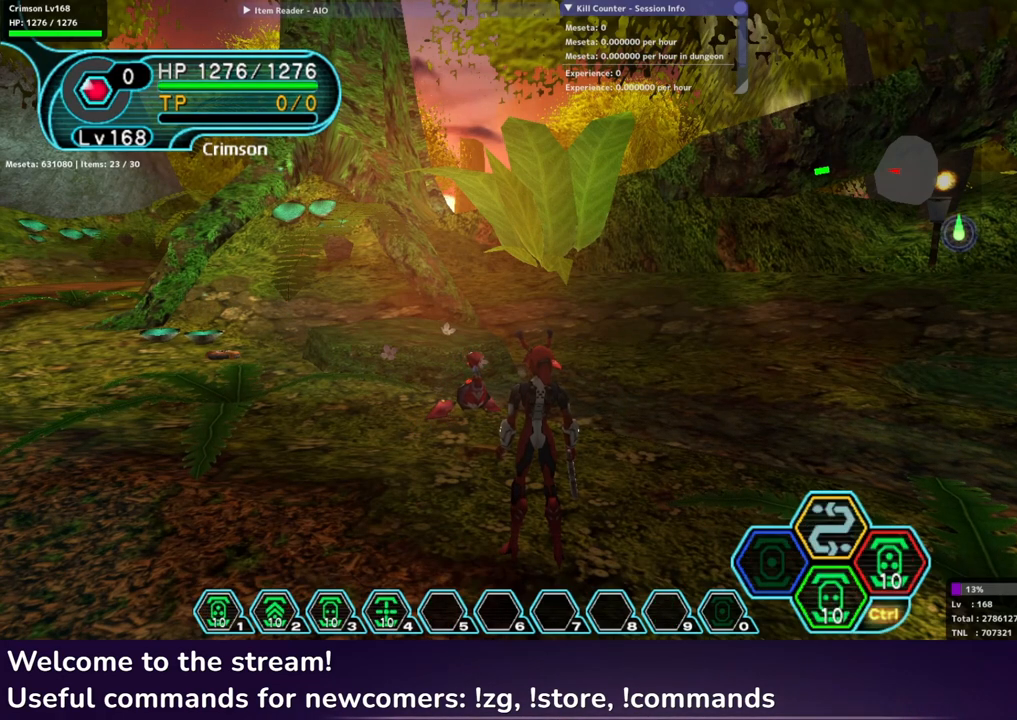
{"buttons": [], "left_stick": "center", "right_stick": "center", "events": [[300, "R1", "up"]]}
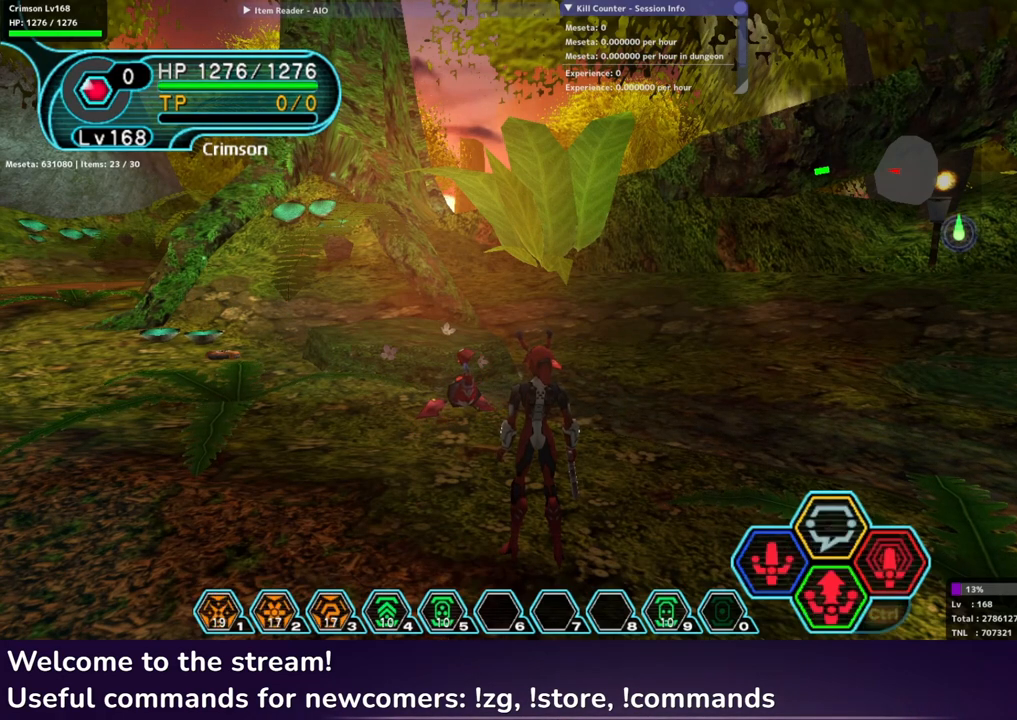
{"buttons": ["R1"], "left_stick": "center", "right_stick": "center", "events": [[333, "R1", "down"]]}
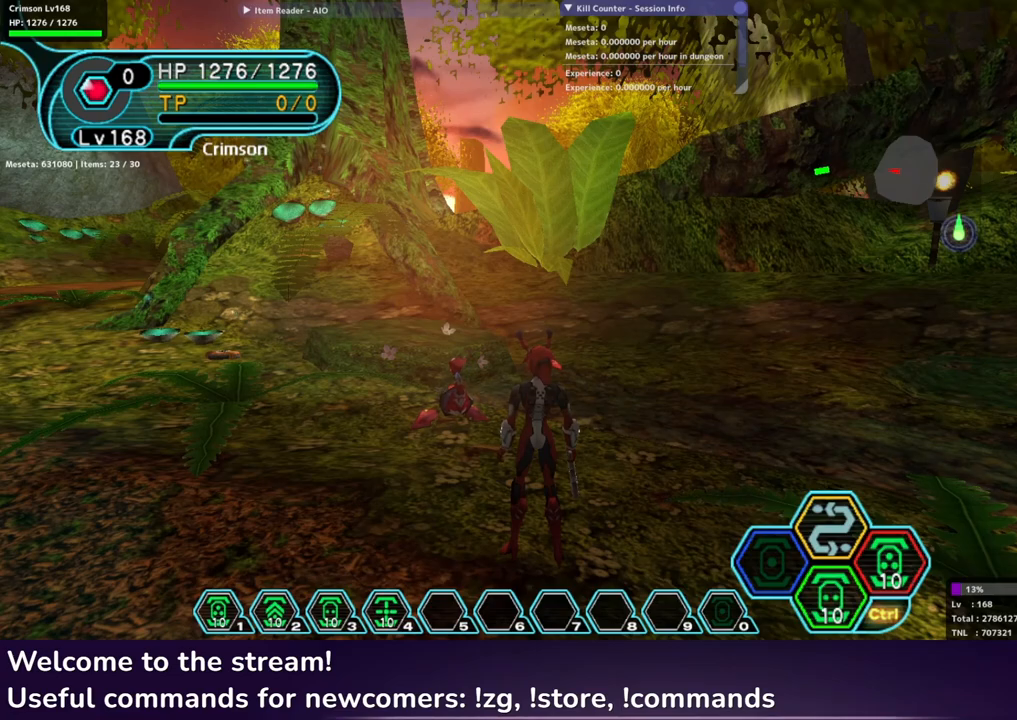
{"buttons": ["R1"], "left_stick": "center", "right_stick": "center", "events": []}
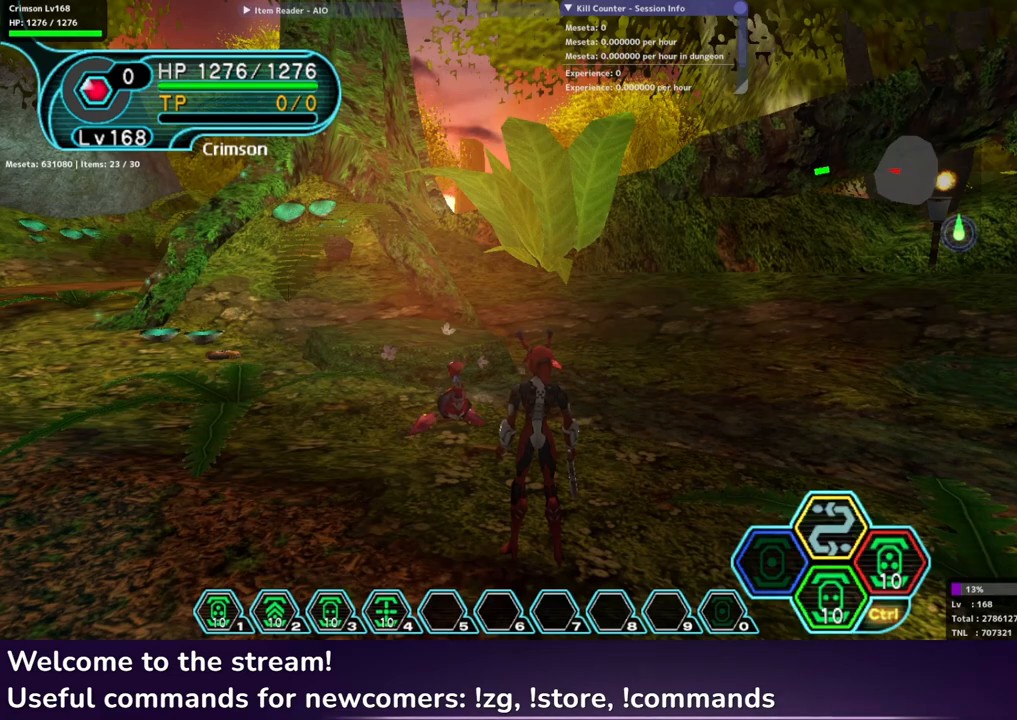
{"buttons": ["R1"], "left_stick": "center", "right_stick": "center", "events": []}
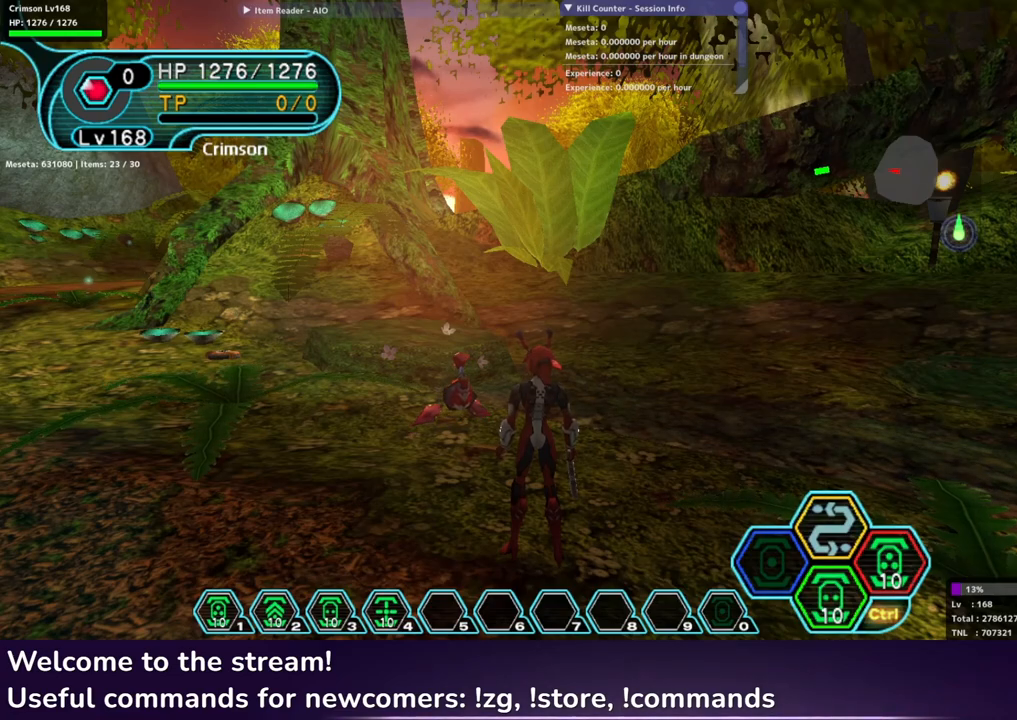
{"buttons": ["R1"], "left_stick": "down-right", "right_stick": "center", "events": [[400, "left_stick", "down-right"]]}
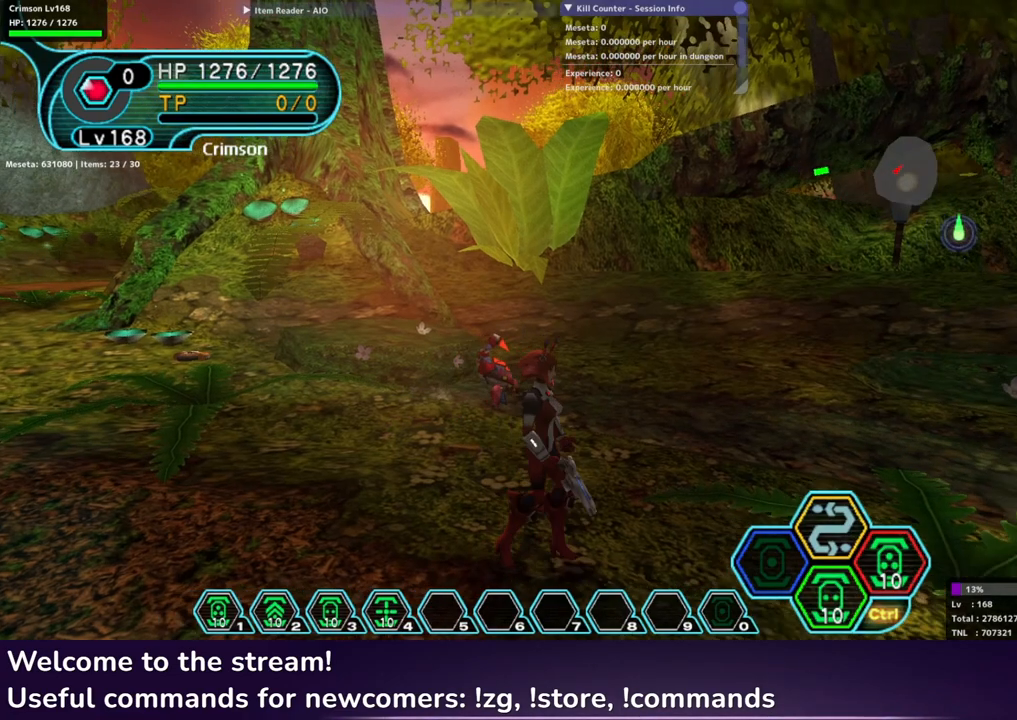
{"buttons": ["R1"], "left_stick": "center", "right_stick": "center", "events": [[33, "left_stick", "center"]]}
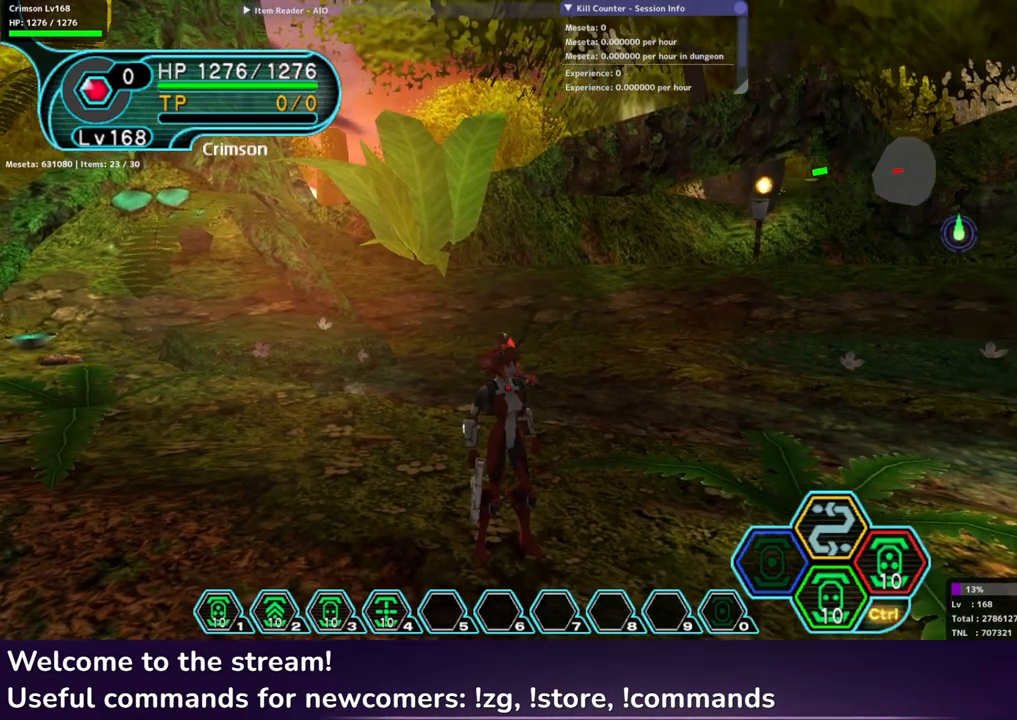
{"buttons": [], "left_stick": "center", "right_stick": "center", "events": [[450, "R1", "up"]]}
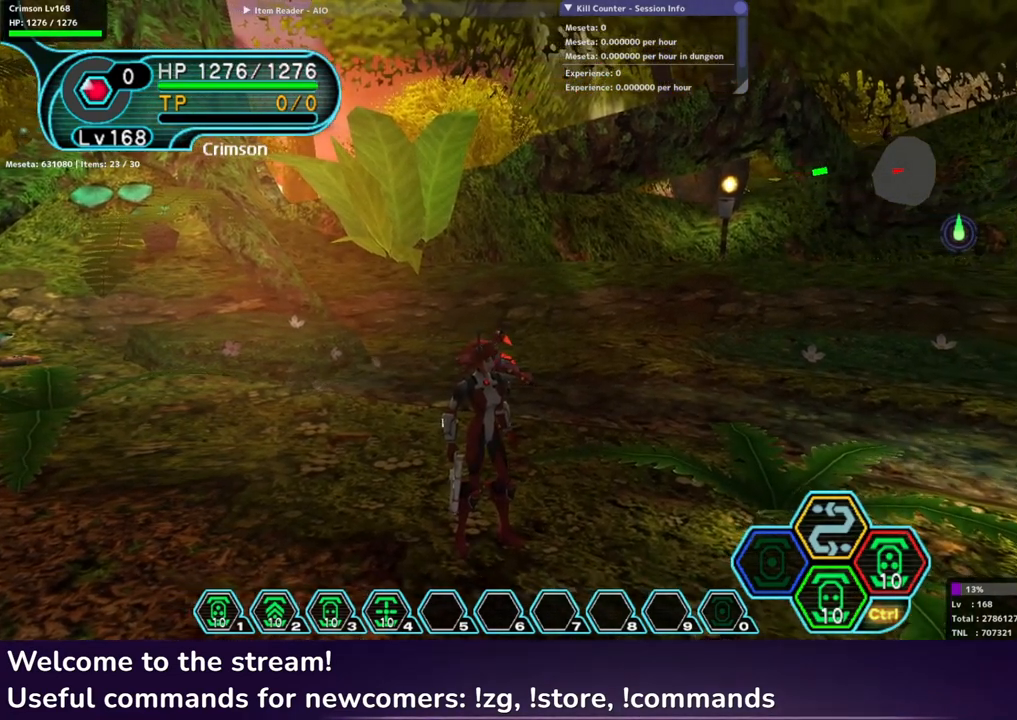
{"buttons": ["R1"], "left_stick": "center", "right_stick": "center", "events": [[50, "L1", "down"], [133, "L1", "up"], [300, "R1", "down"]]}
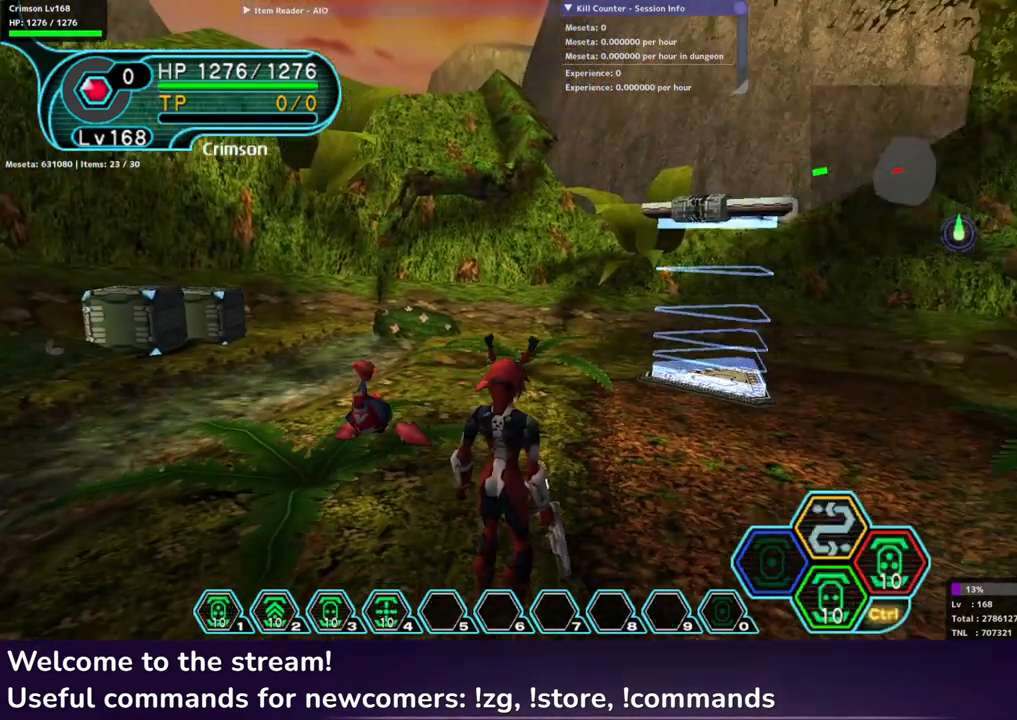
{"buttons": ["R1"], "left_stick": "center", "right_stick": "center", "events": [[200, "left_stick", "down"], [317, "left_stick", "center"]]}
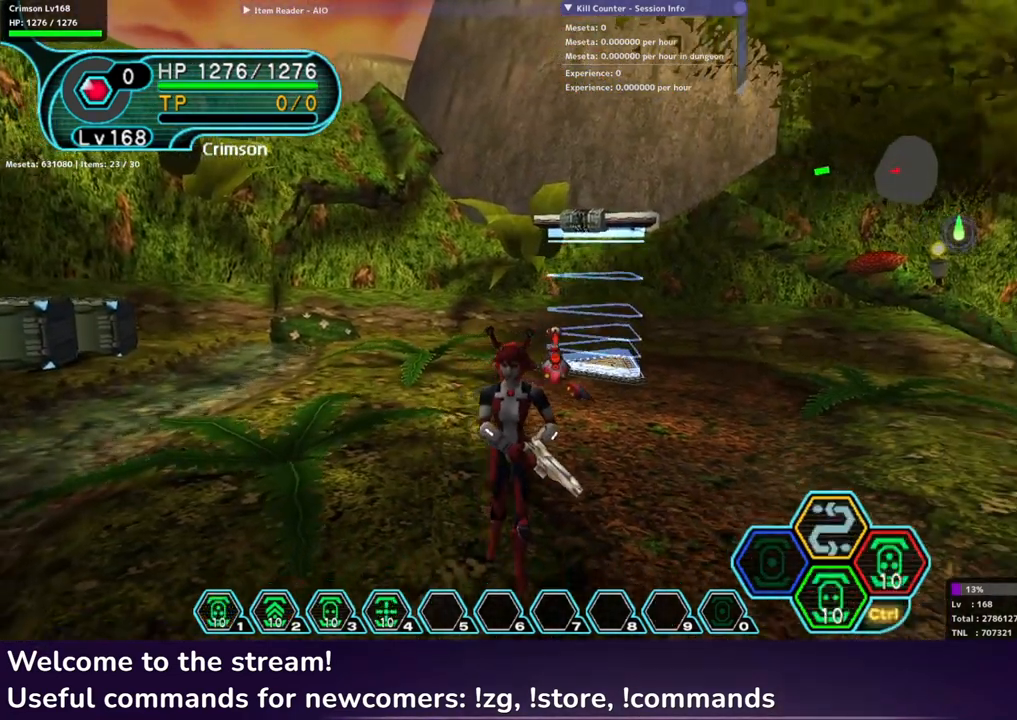
{"buttons": ["R1"], "left_stick": "center", "right_stick": "center", "events": []}
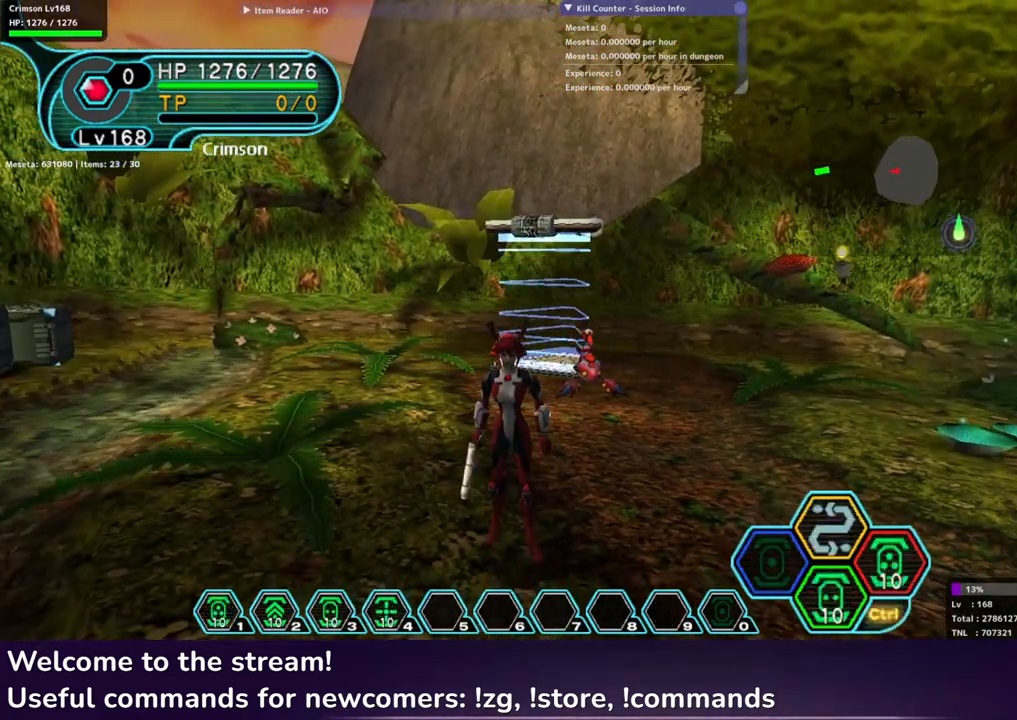
{"buttons": ["R1"], "left_stick": "center", "right_stick": "center", "events": []}
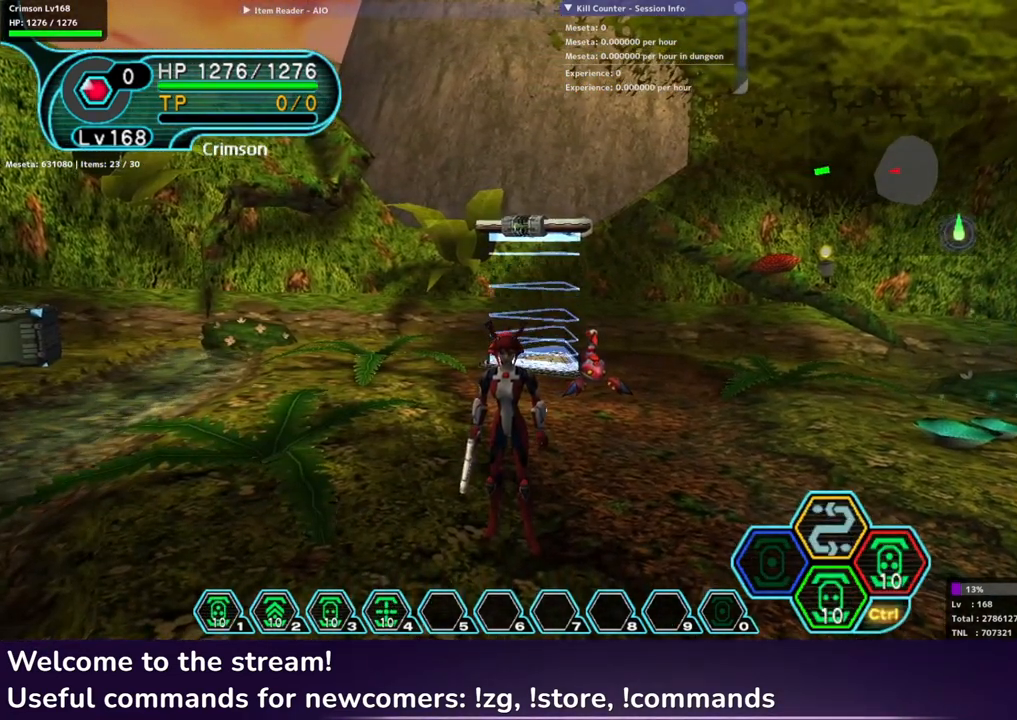
{"buttons": ["R1"], "left_stick": "center", "right_stick": "center", "events": []}
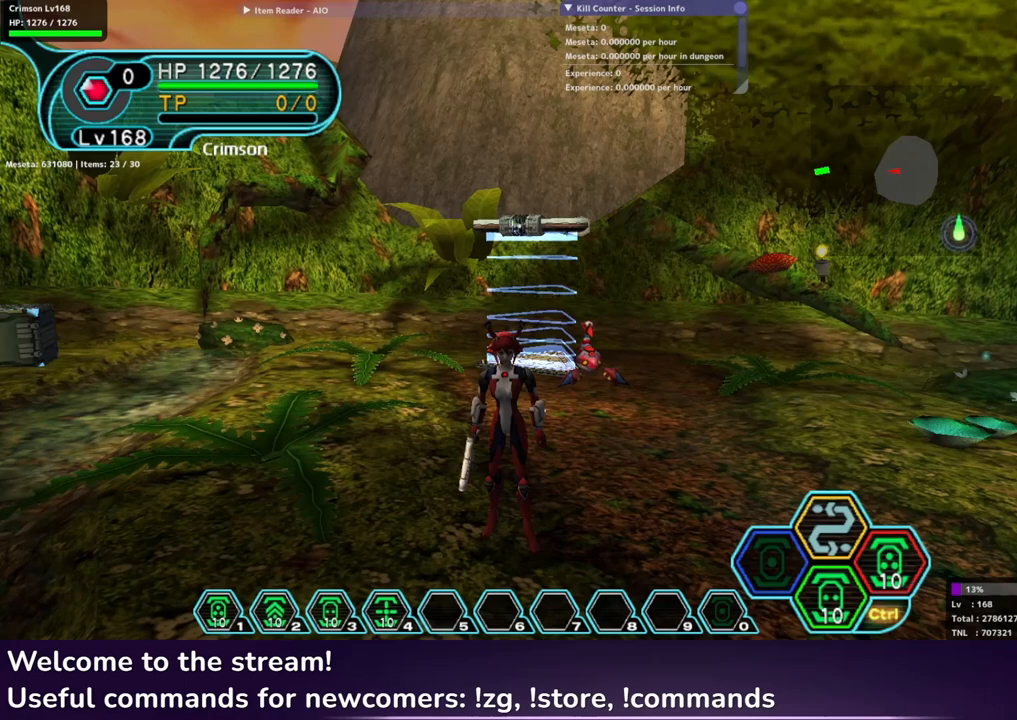
{"buttons": ["R1"], "left_stick": "center", "right_stick": "center", "events": []}
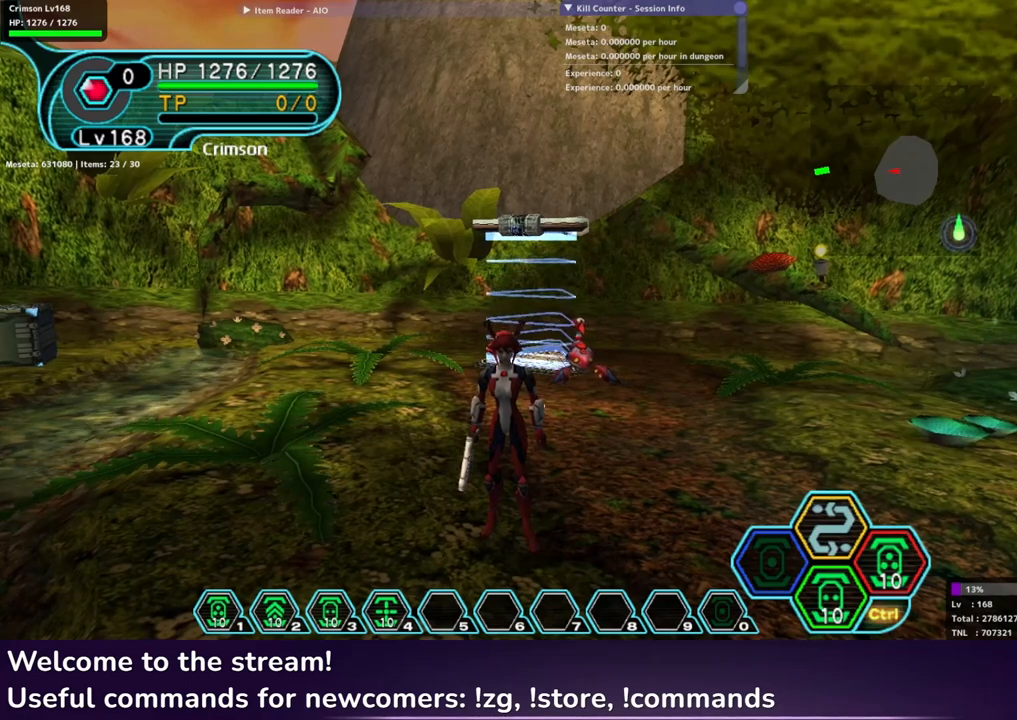
{"buttons": ["R1"], "left_stick": "center", "right_stick": "center", "events": []}
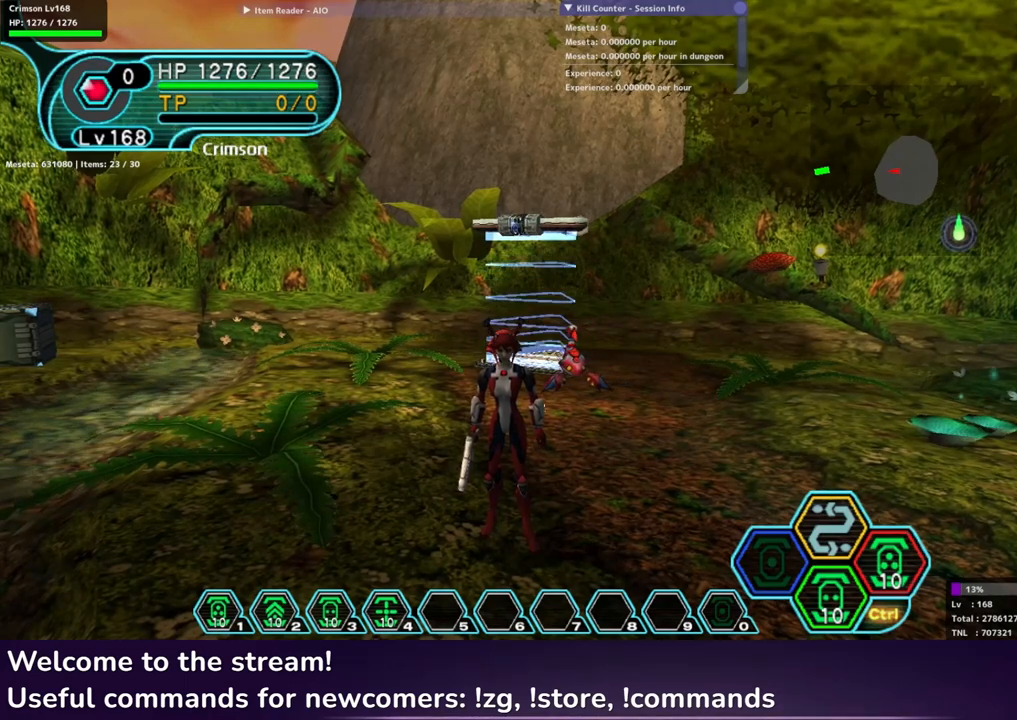
{"buttons": ["R1"], "left_stick": "center", "right_stick": "center", "events": []}
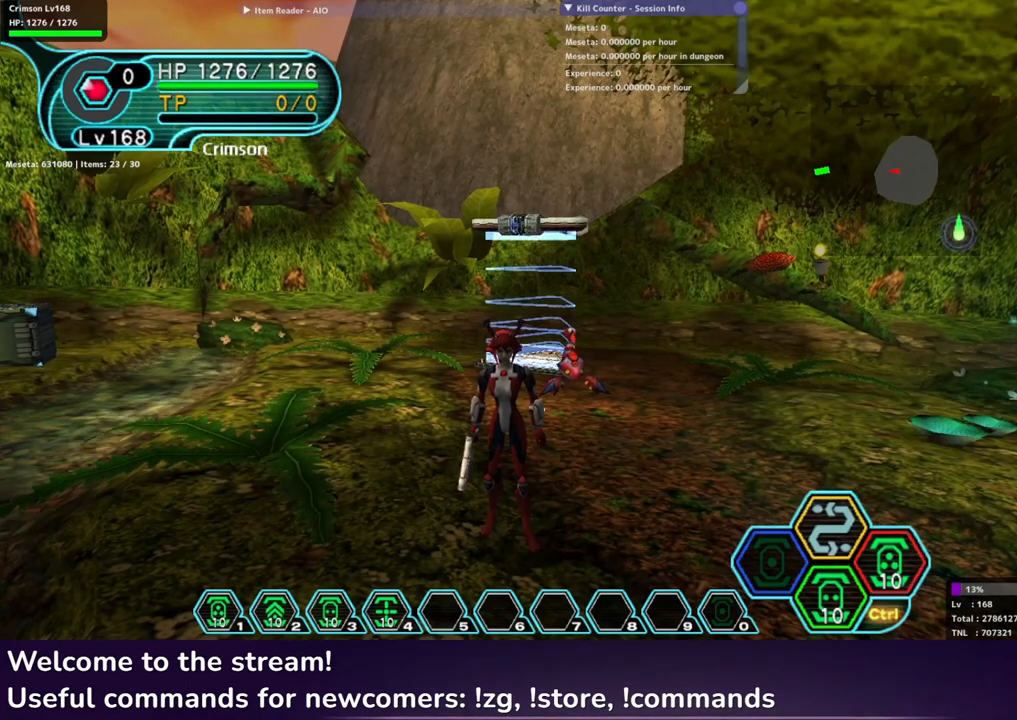
{"buttons": ["R1"], "left_stick": "center", "right_stick": "center", "events": []}
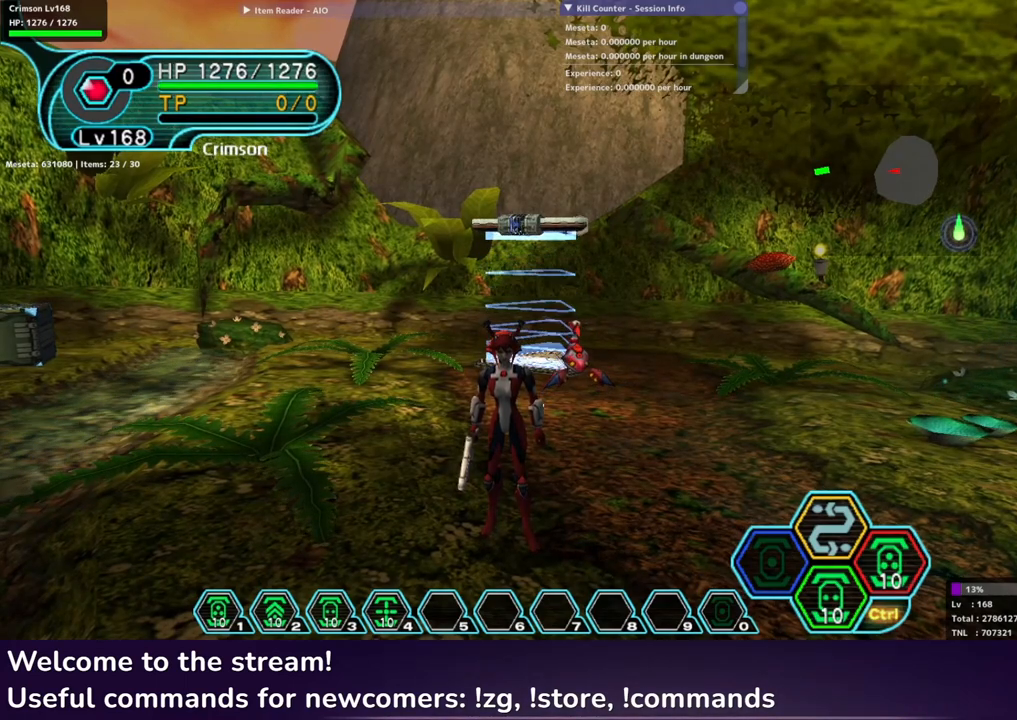
{"buttons": ["R1"], "left_stick": "center", "right_stick": "center", "events": []}
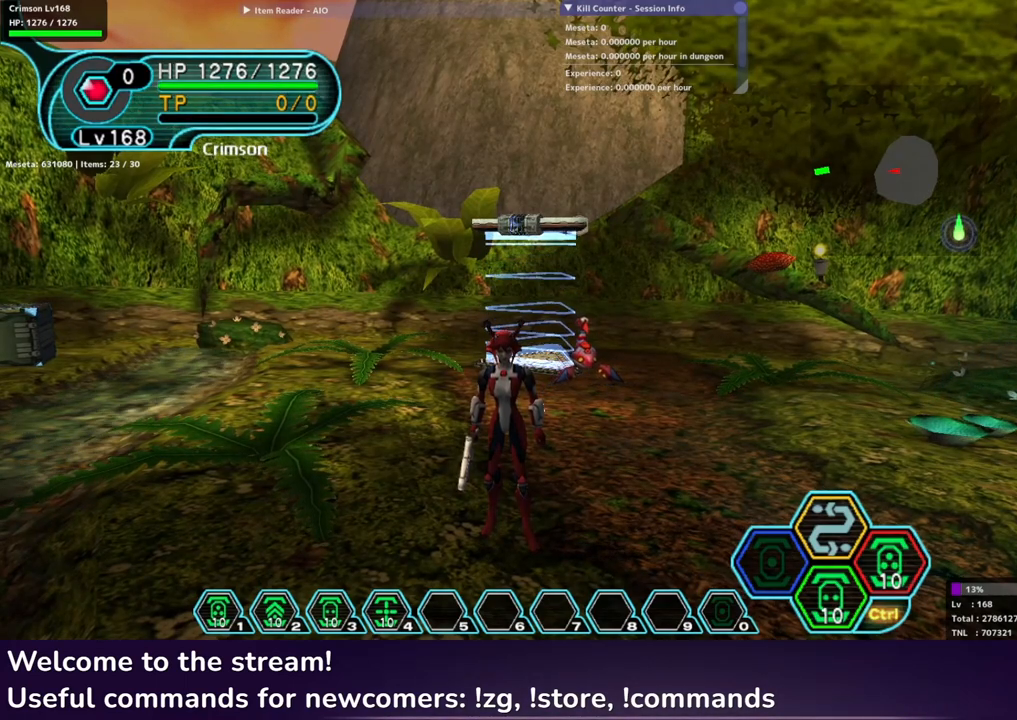
{"buttons": ["R1"], "left_stick": "center", "right_stick": "center", "events": []}
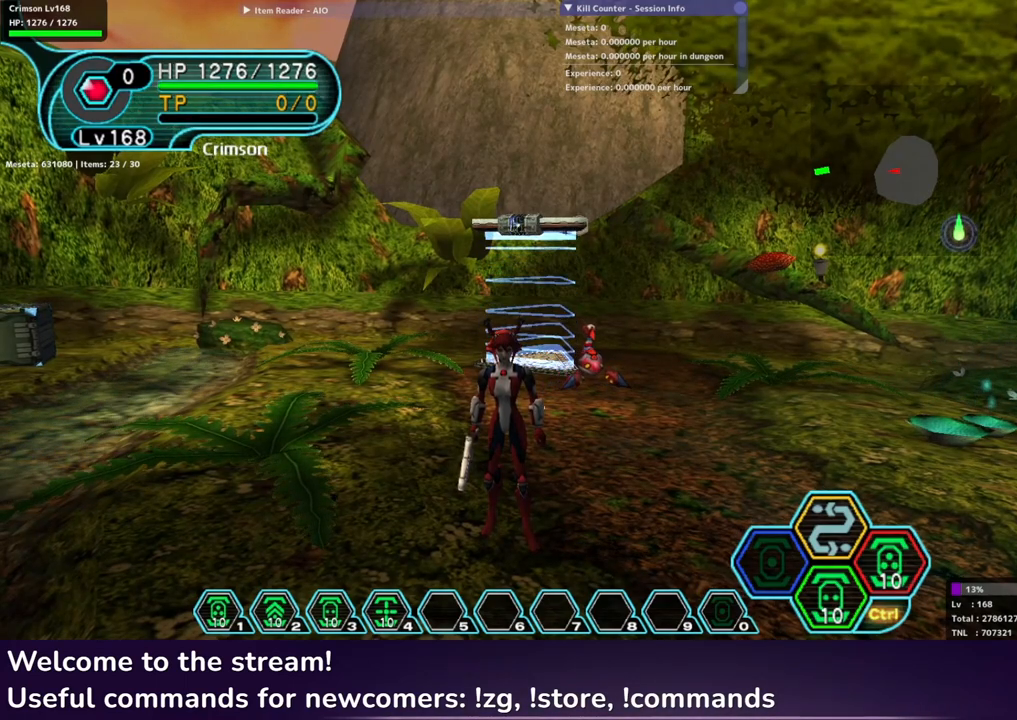
{"buttons": ["R1"], "left_stick": "center", "right_stick": "center", "events": []}